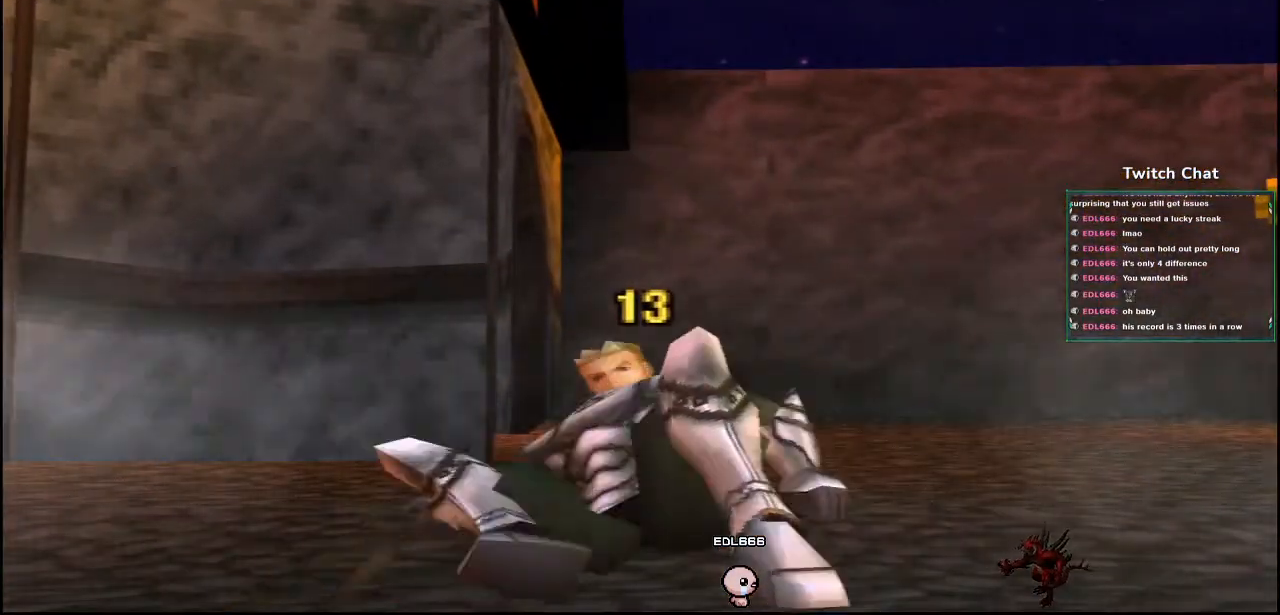
Gameplay with a controller (PlayStation layout); each line is a JSON object with the inputs held at the frame after it (dt_ms = milliseconds from this image to that frame). "events" lists button and stick changes between this image and that frame as [ms after this image, input, new state], when the widget could be followed in between.
{"dt_ms": 500, "buttons": [], "left_stick": "center", "right_stick": "center", "events": []}
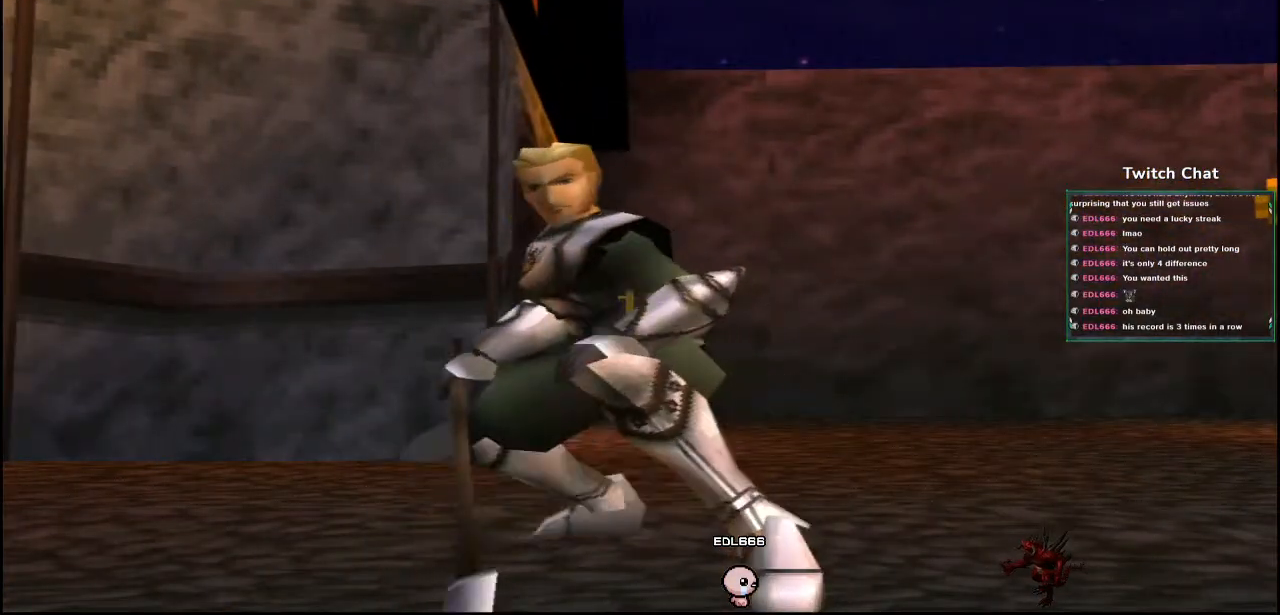
{"dt_ms": 500, "buttons": [], "left_stick": "center", "right_stick": "center", "events": []}
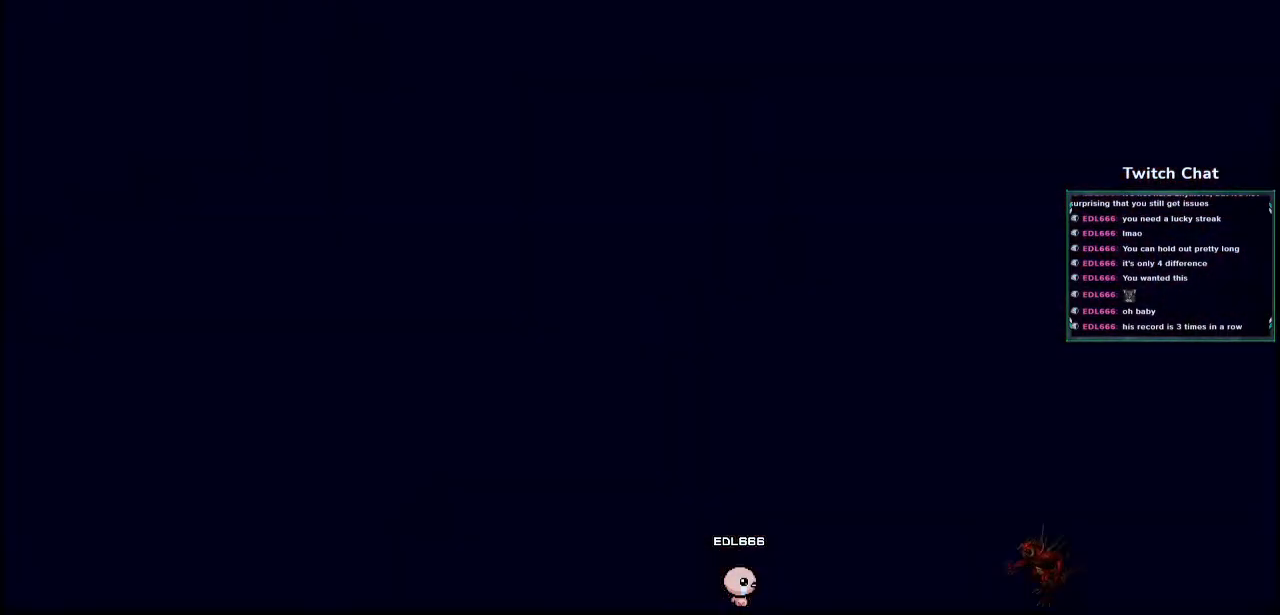
{"dt_ms": 500, "buttons": [], "left_stick": "center", "right_stick": "center", "events": []}
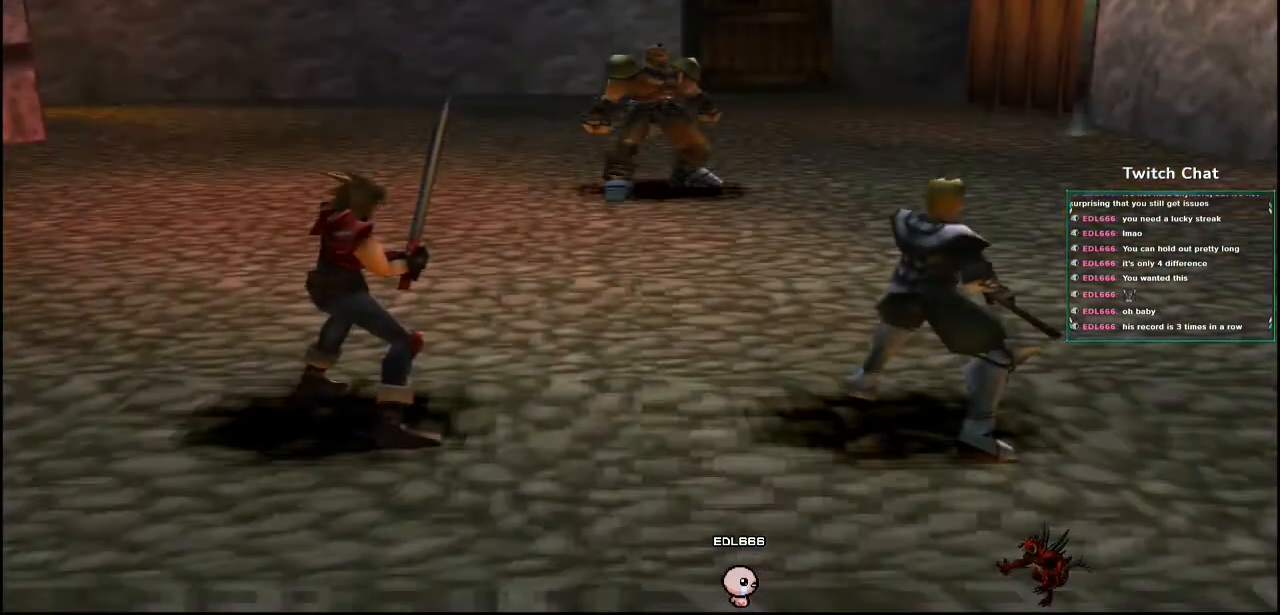
{"dt_ms": 500, "buttons": [], "left_stick": "center", "right_stick": "center", "events": []}
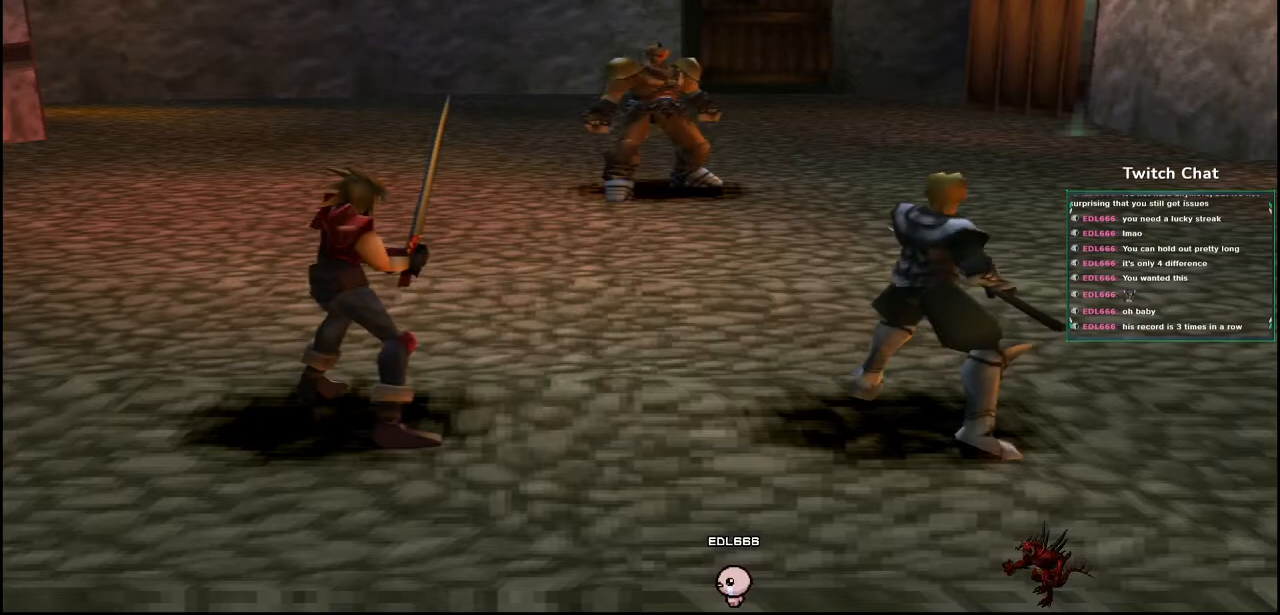
{"dt_ms": 500, "buttons": [], "left_stick": "center", "right_stick": "center", "events": []}
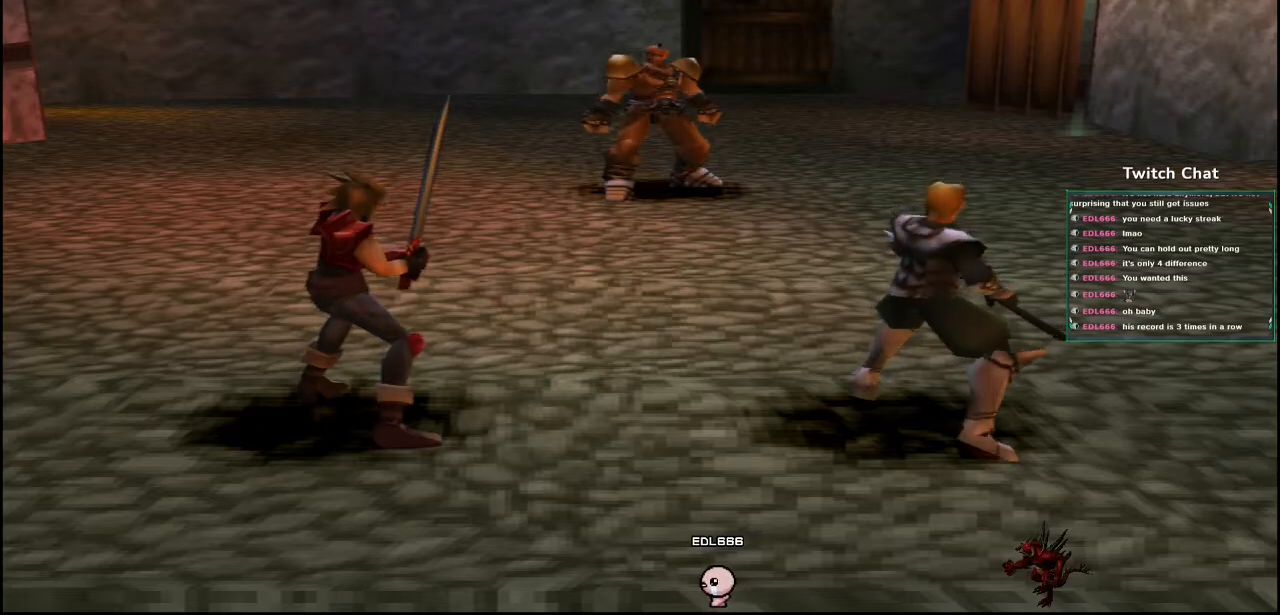
{"dt_ms": 500, "buttons": [], "left_stick": "center", "right_stick": "center", "events": [[367, "DPAD_RIGHT", "down"], [433, "DPAD_RIGHT", "up"]]}
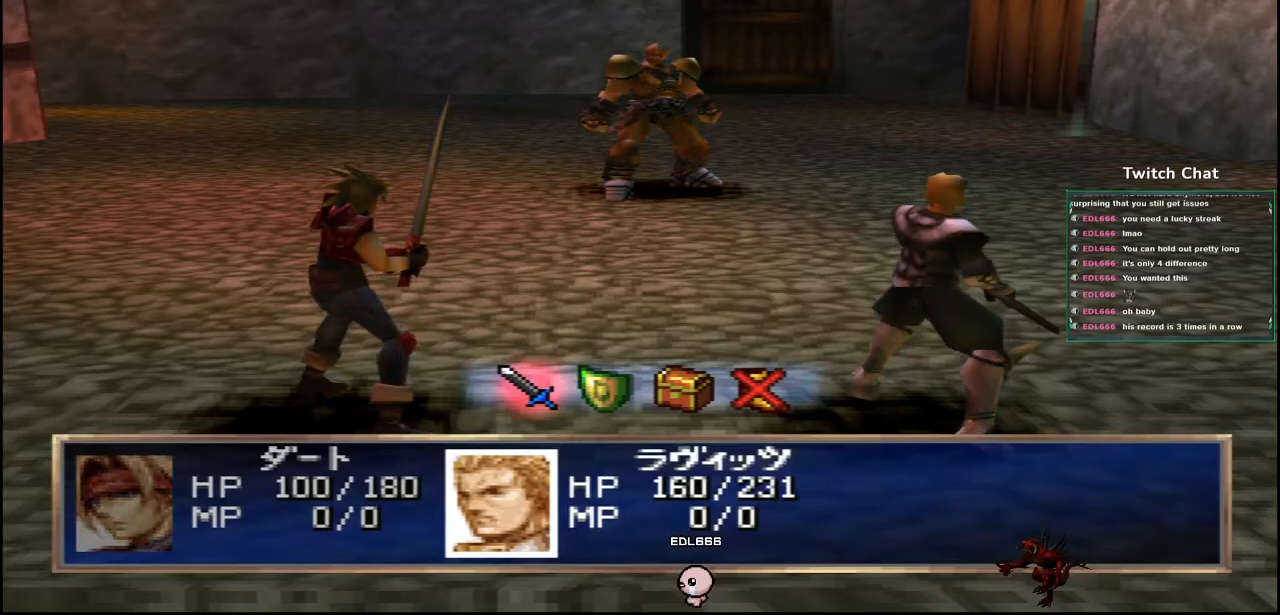
{"dt_ms": 500, "buttons": ["CIRCLE"], "left_stick": "center", "right_stick": "center", "events": [[367, "CIRCLE", "down"]]}
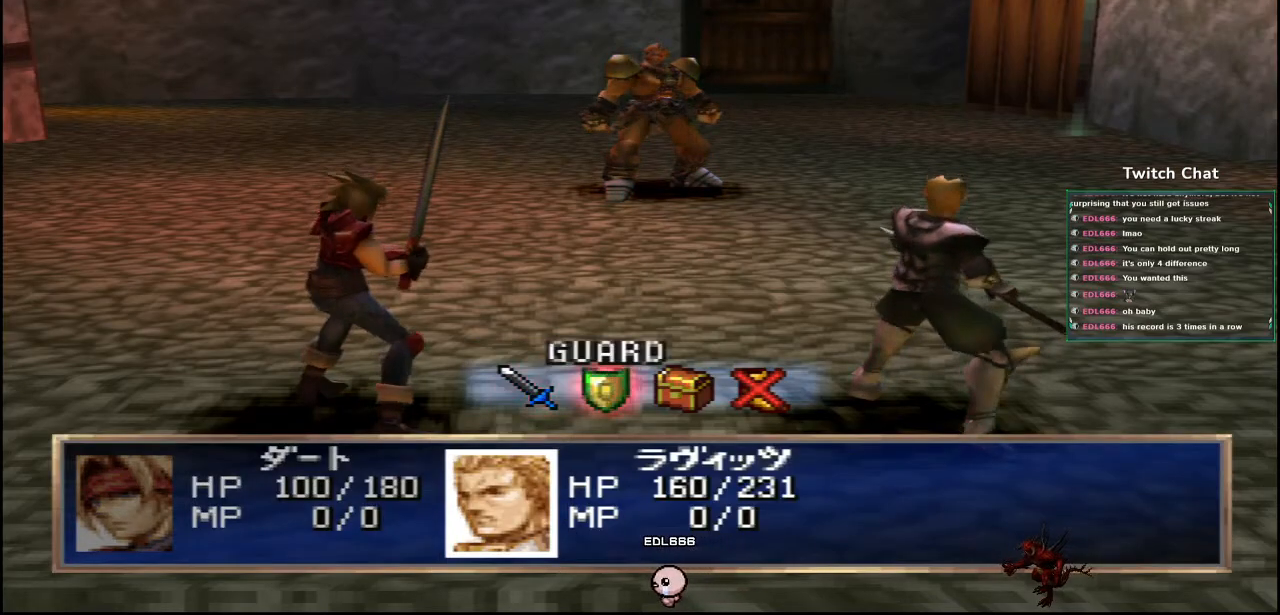
{"dt_ms": 500, "buttons": ["CIRCLE"], "left_stick": "center", "right_stick": "center", "events": []}
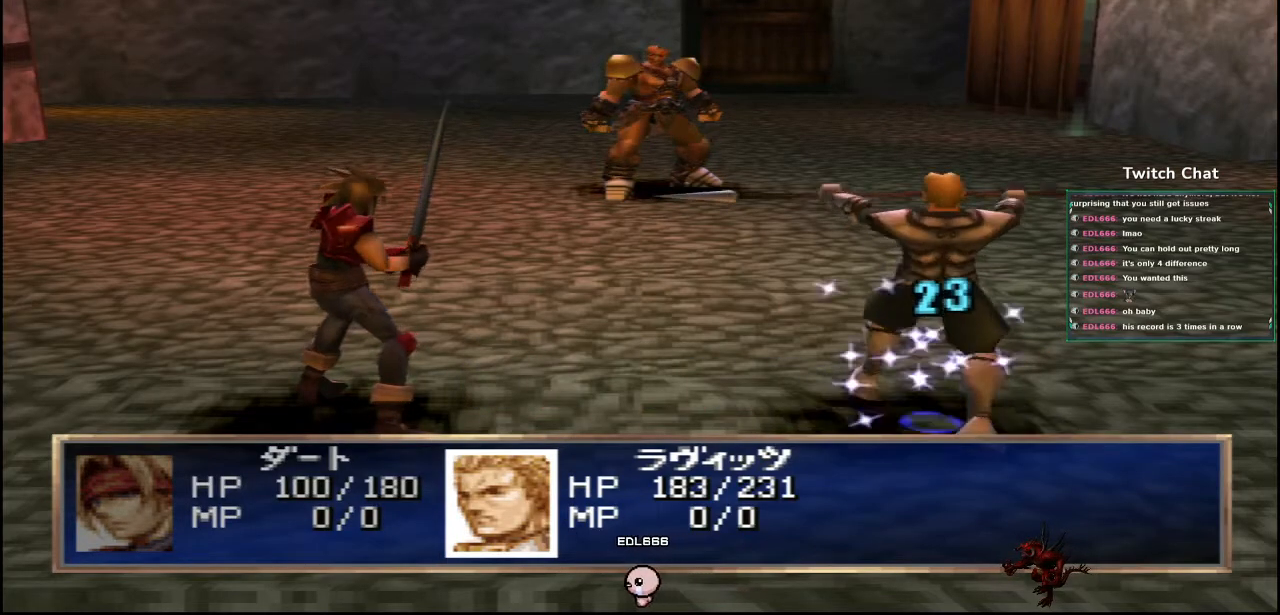
{"dt_ms": 500, "buttons": [], "left_stick": "center", "right_stick": "center", "events": [[167, "CIRCLE", "up"]]}
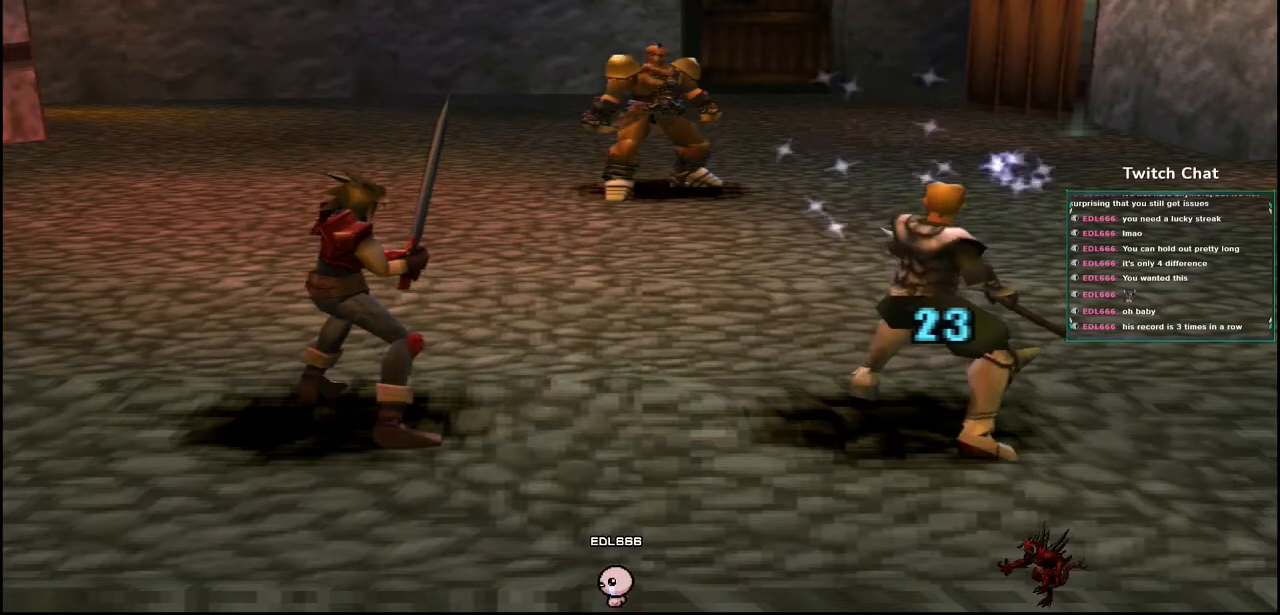
{"dt_ms": 500, "buttons": [], "left_stick": "center", "right_stick": "center", "events": []}
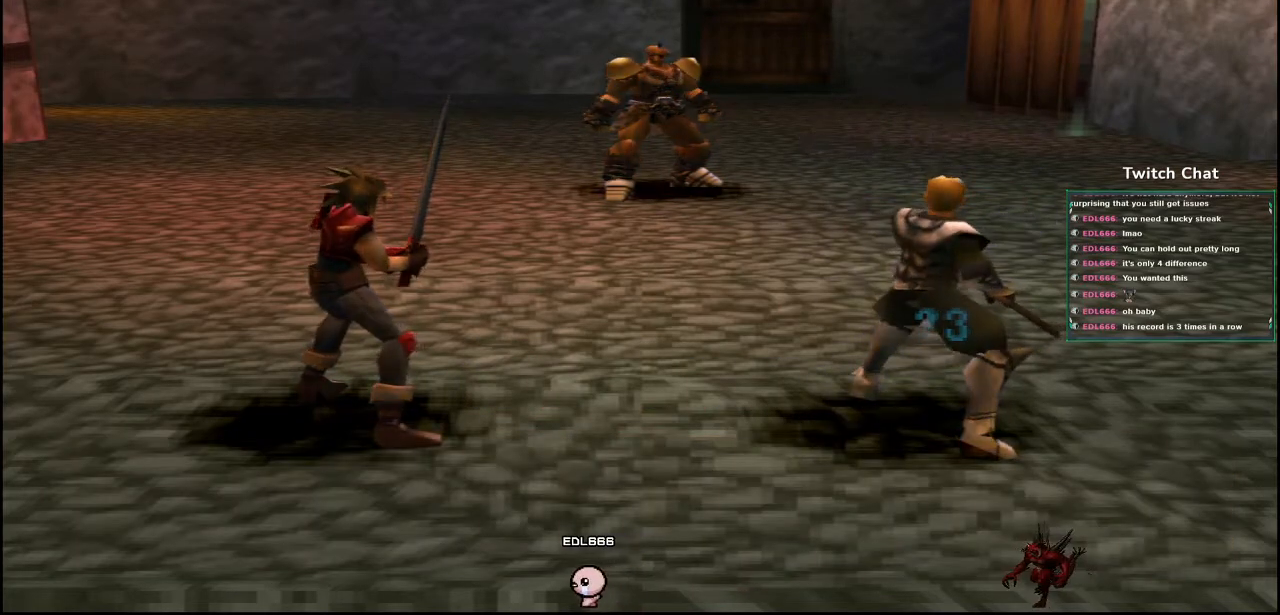
{"dt_ms": 500, "buttons": [], "left_stick": "center", "right_stick": "center", "events": []}
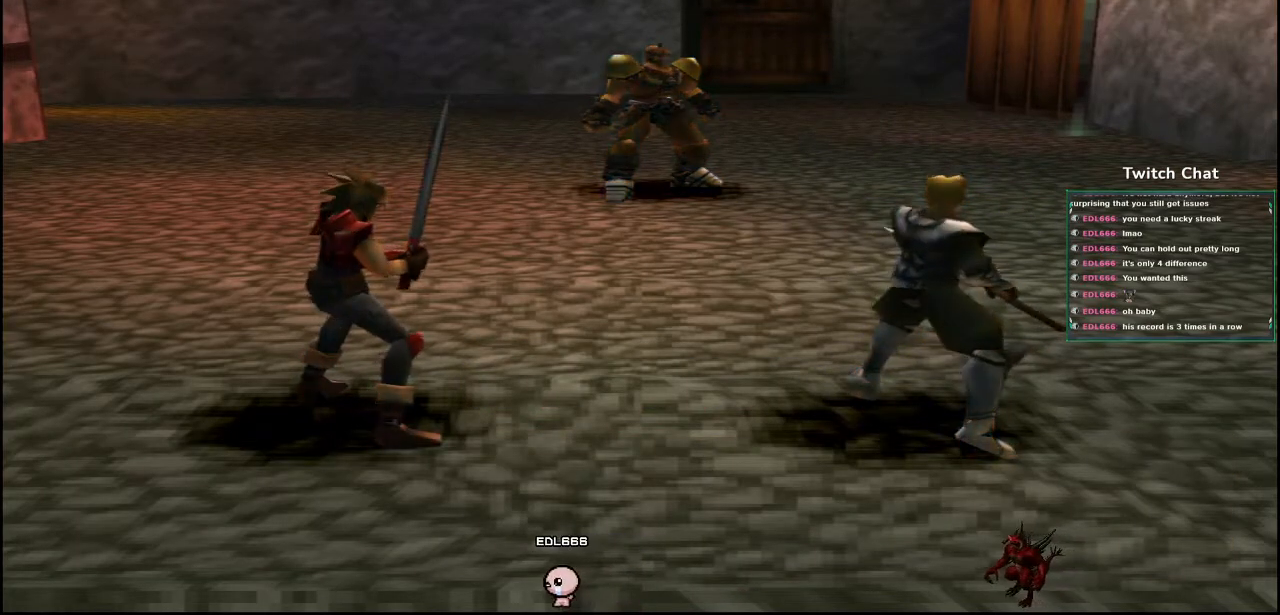
{"dt_ms": 500, "buttons": [], "left_stick": "center", "right_stick": "center", "events": []}
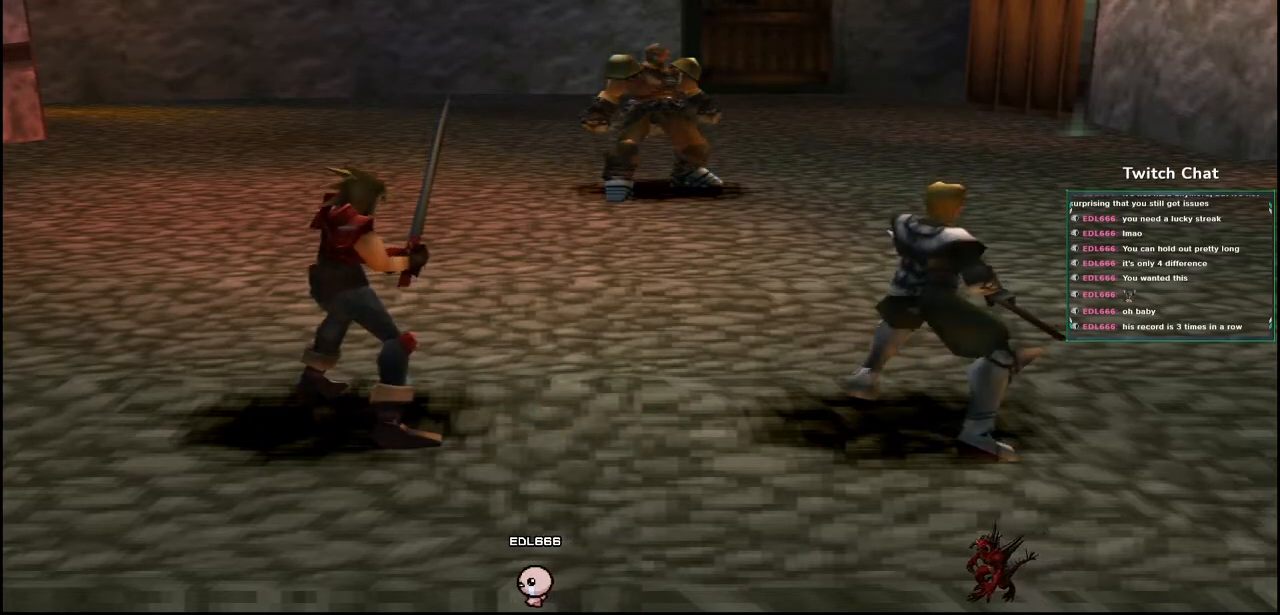
{"dt_ms": 500, "buttons": [], "left_stick": "center", "right_stick": "center", "events": [[367, "right_stick", "left"], [467, "right_stick", "center"]]}
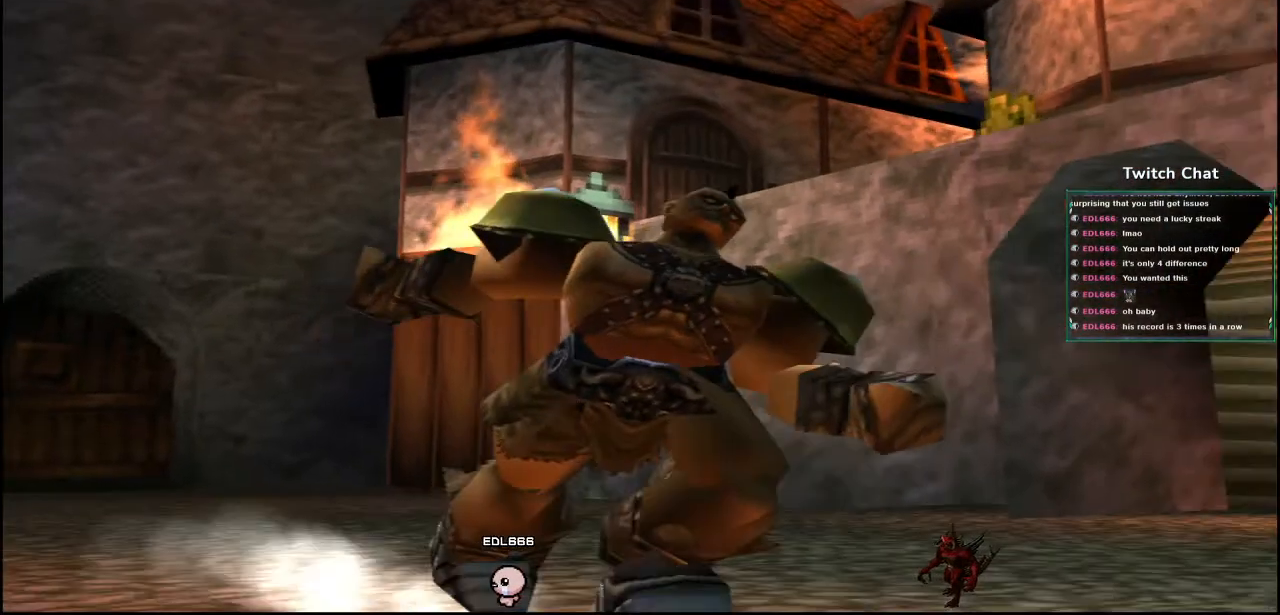
{"dt_ms": 500, "buttons": [], "left_stick": "center", "right_stick": "center", "events": []}
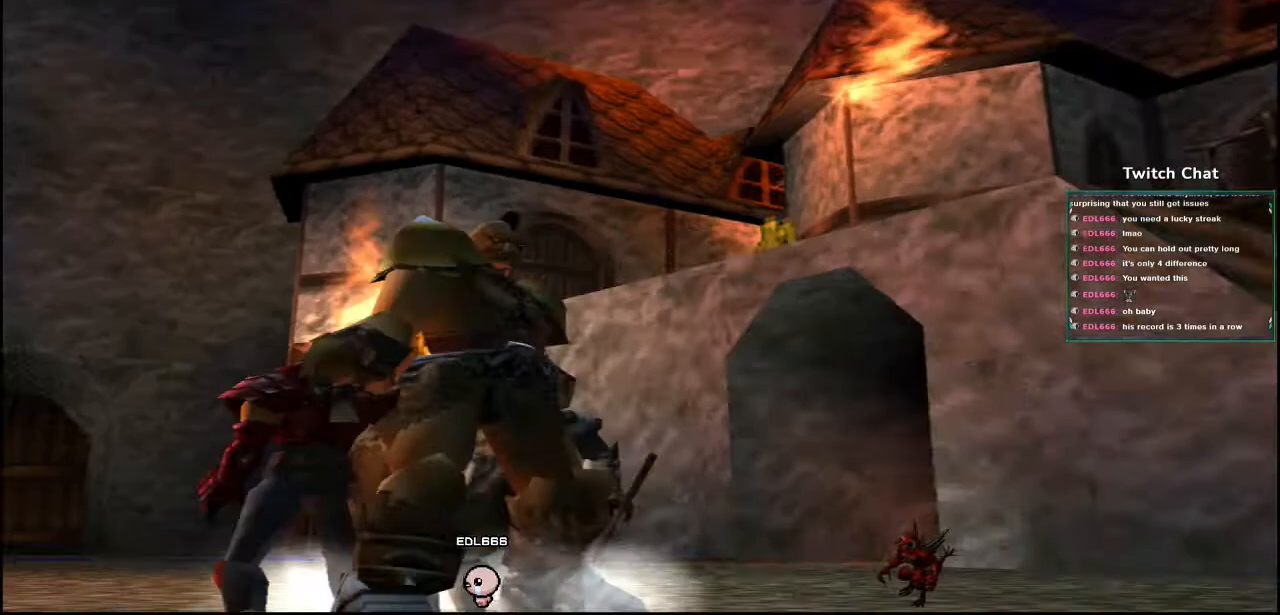
{"dt_ms": 500, "buttons": [], "left_stick": "center", "right_stick": "center", "events": []}
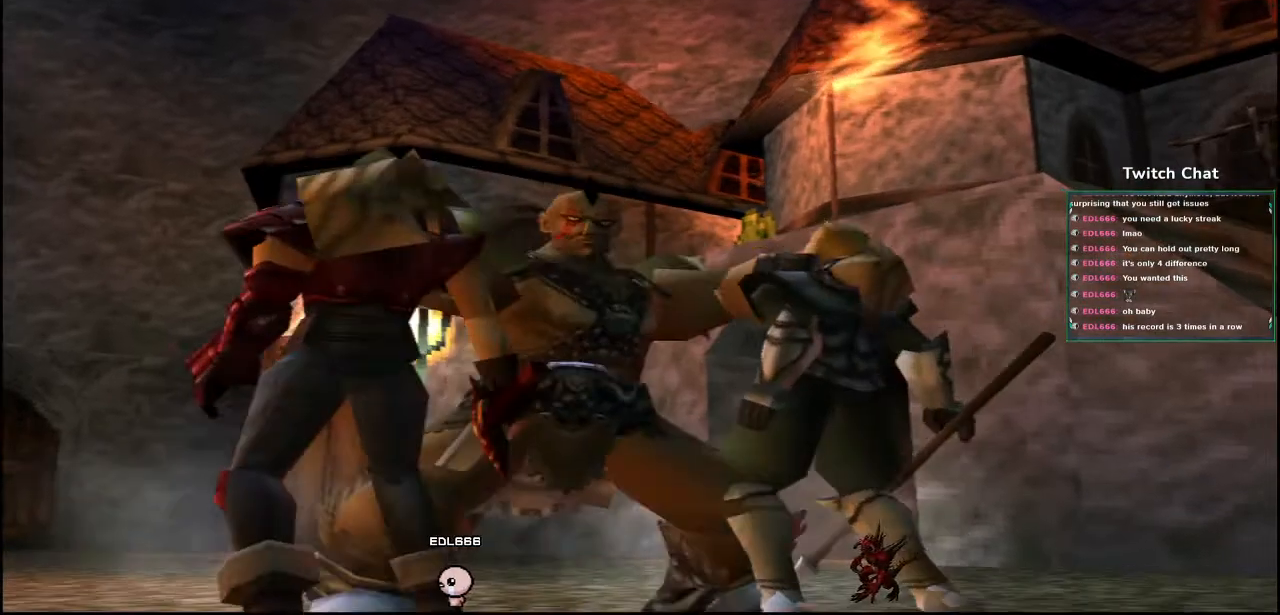
{"dt_ms": 500, "buttons": [], "left_stick": "right", "right_stick": "left", "events": [[200, "left_stick", "right"], [200, "right_stick", "left"]]}
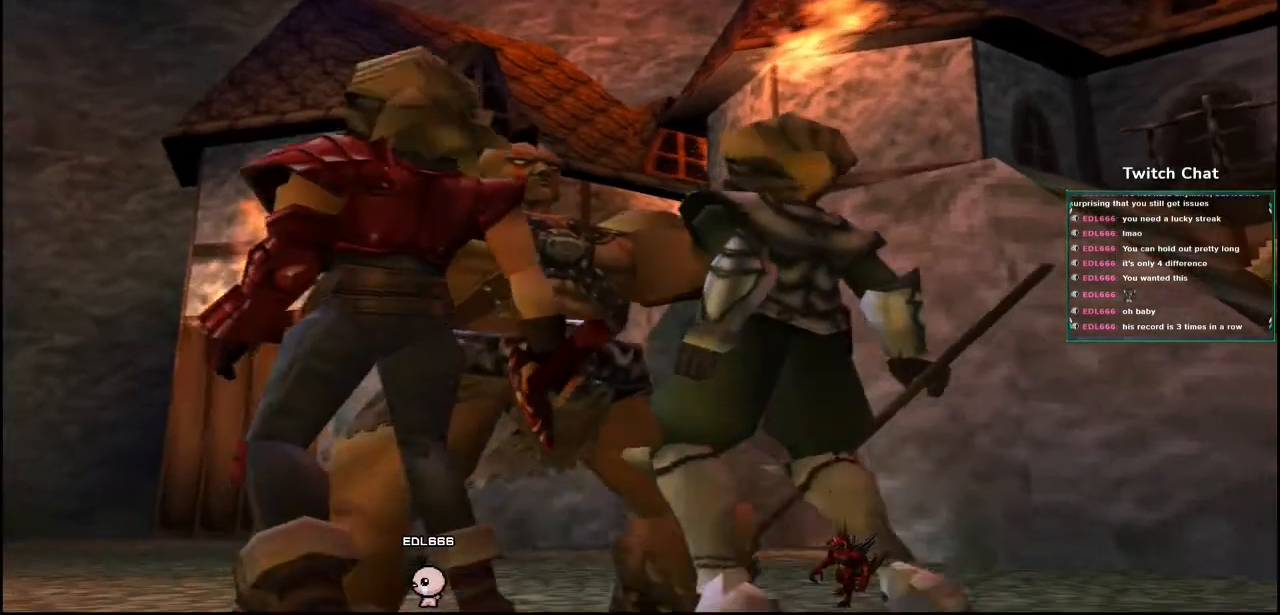
{"dt_ms": 500, "buttons": [], "left_stick": "right", "right_stick": "left", "events": []}
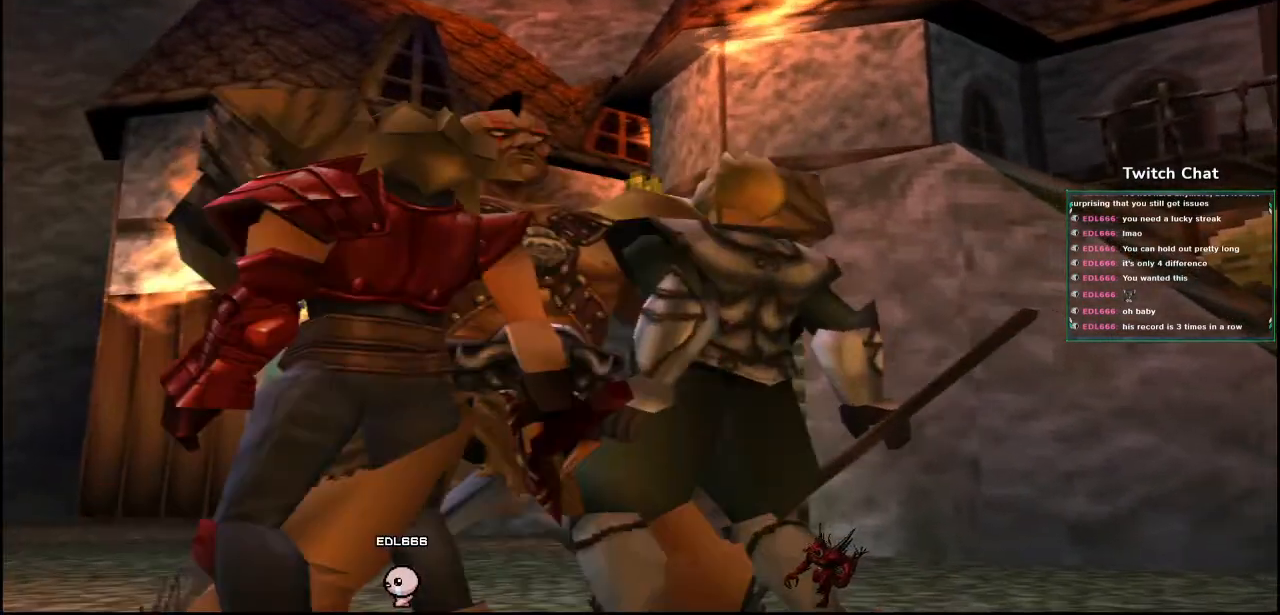
{"dt_ms": 500, "buttons": [], "left_stick": "right", "right_stick": "center"}
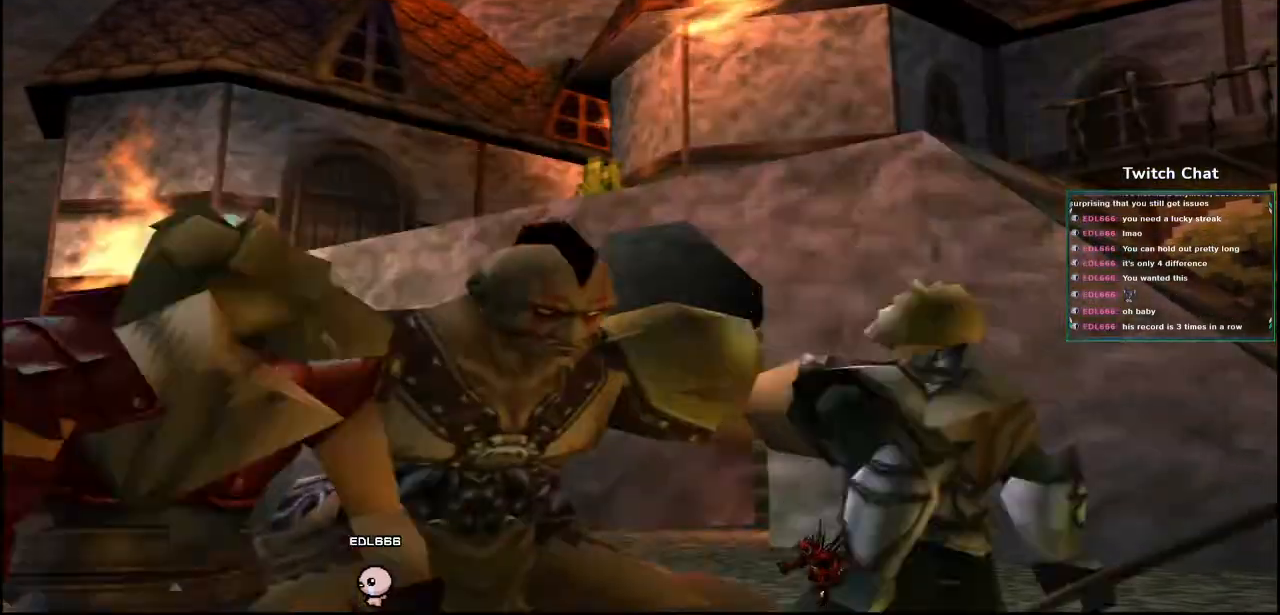
{"dt_ms": 500, "buttons": [], "left_stick": "right", "right_stick": "center", "events": []}
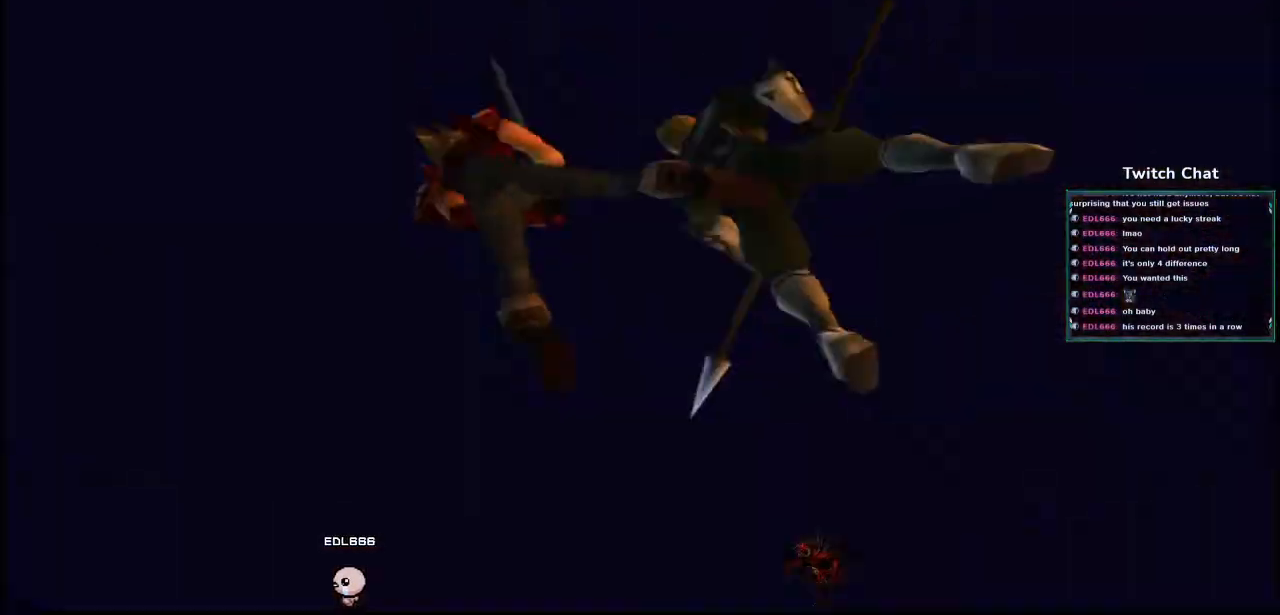
{"dt_ms": 500, "buttons": [], "left_stick": "center", "right_stick": "center", "events": [[200, "left_stick", "center"]]}
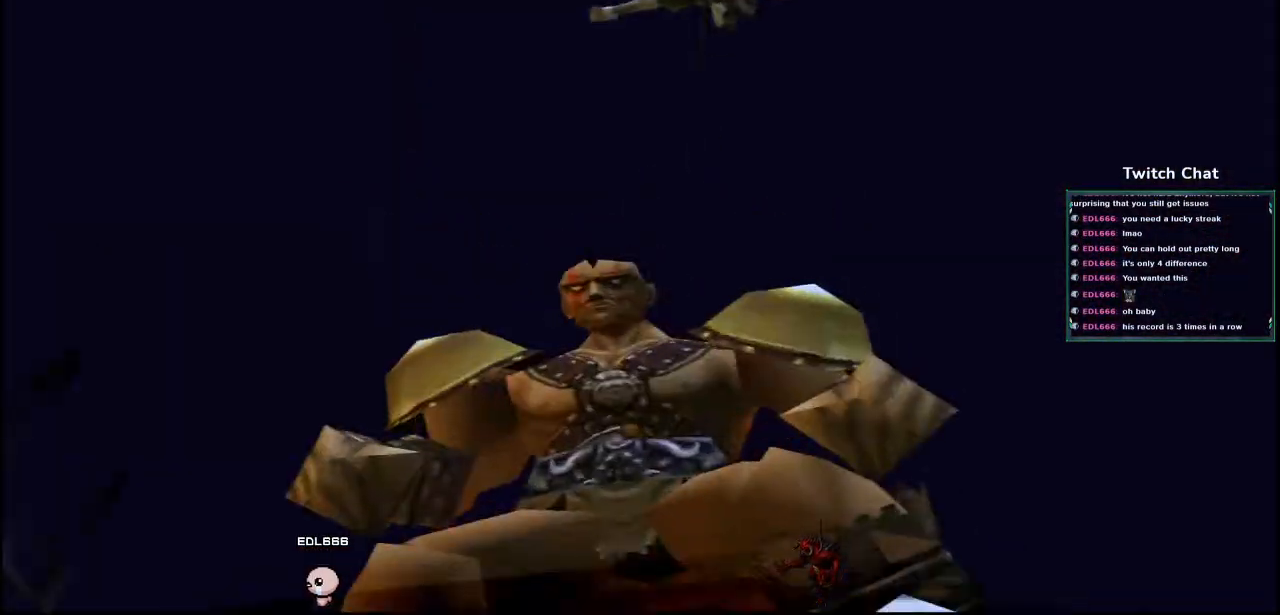
{"dt_ms": 500, "buttons": [], "left_stick": "center", "right_stick": "center", "events": []}
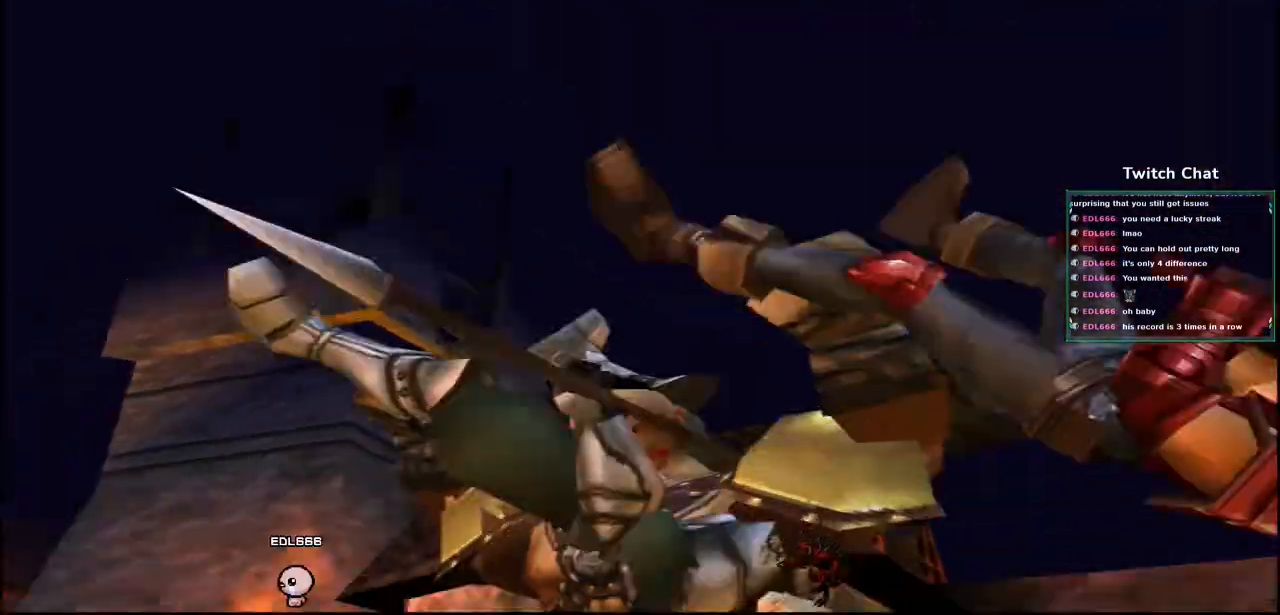
{"dt_ms": 1000, "buttons": [], "left_stick": "center", "right_stick": "center"}
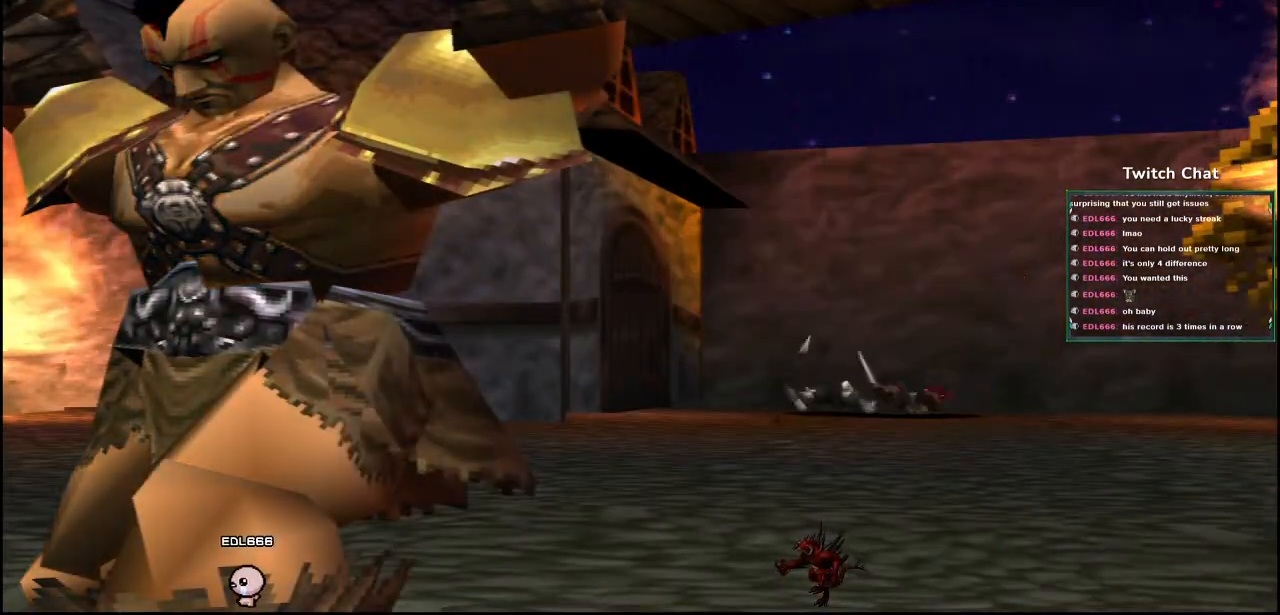
{"dt_ms": 500, "buttons": [], "left_stick": "center", "right_stick": "center", "events": []}
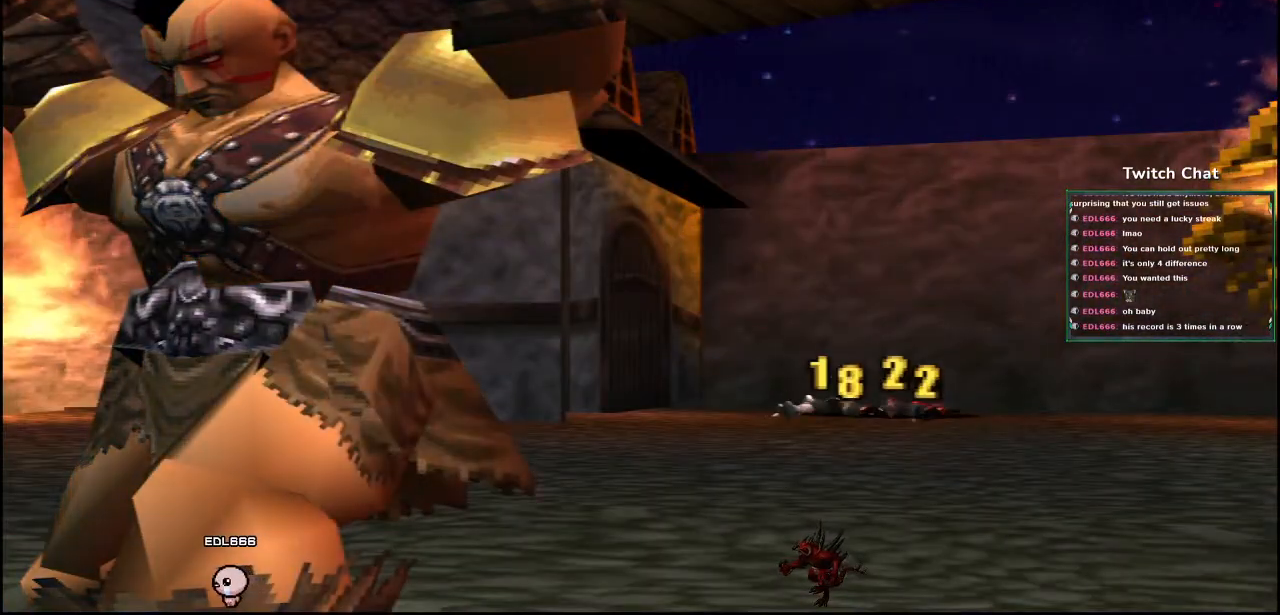
{"dt_ms": 500, "buttons": [], "left_stick": "center", "right_stick": "center", "events": []}
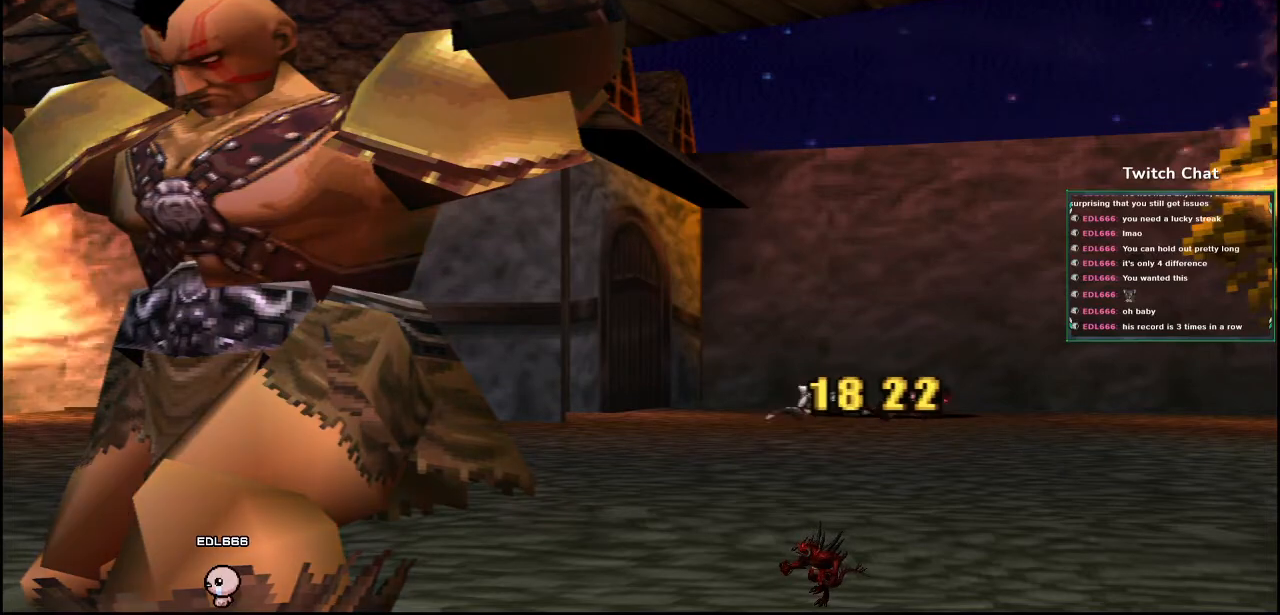
{"dt_ms": 500, "buttons": [], "left_stick": "center", "right_stick": "center", "events": []}
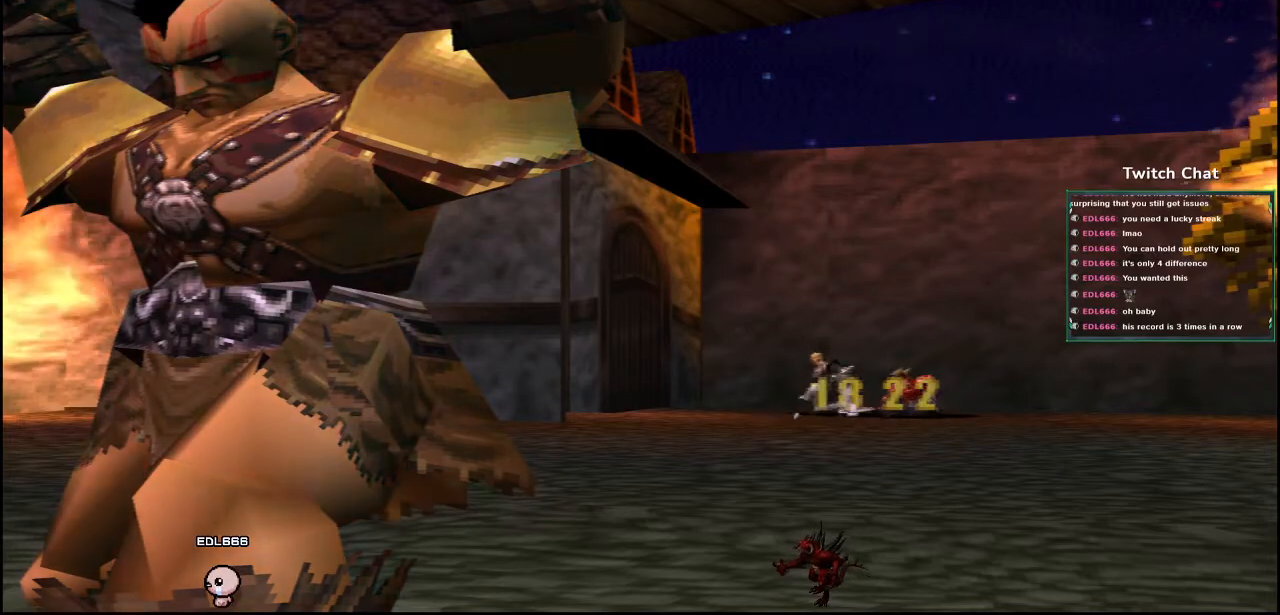
{"dt_ms": 500, "buttons": [], "left_stick": "center", "right_stick": "center", "events": []}
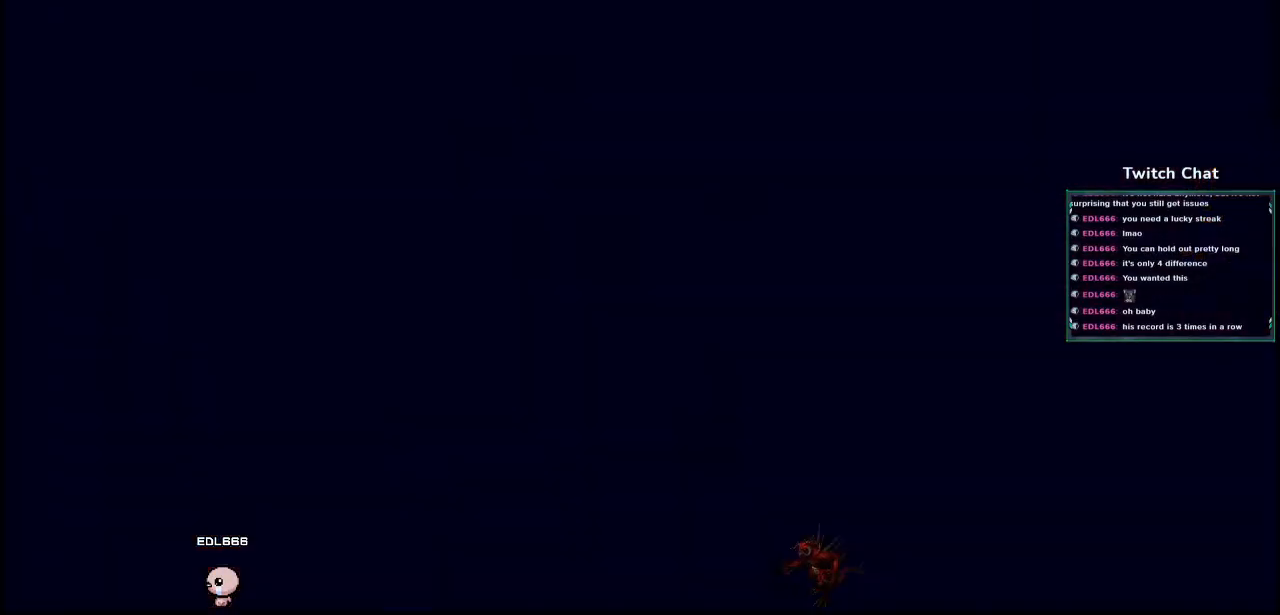
{"dt_ms": 500, "buttons": [], "left_stick": "center", "right_stick": "center", "events": []}